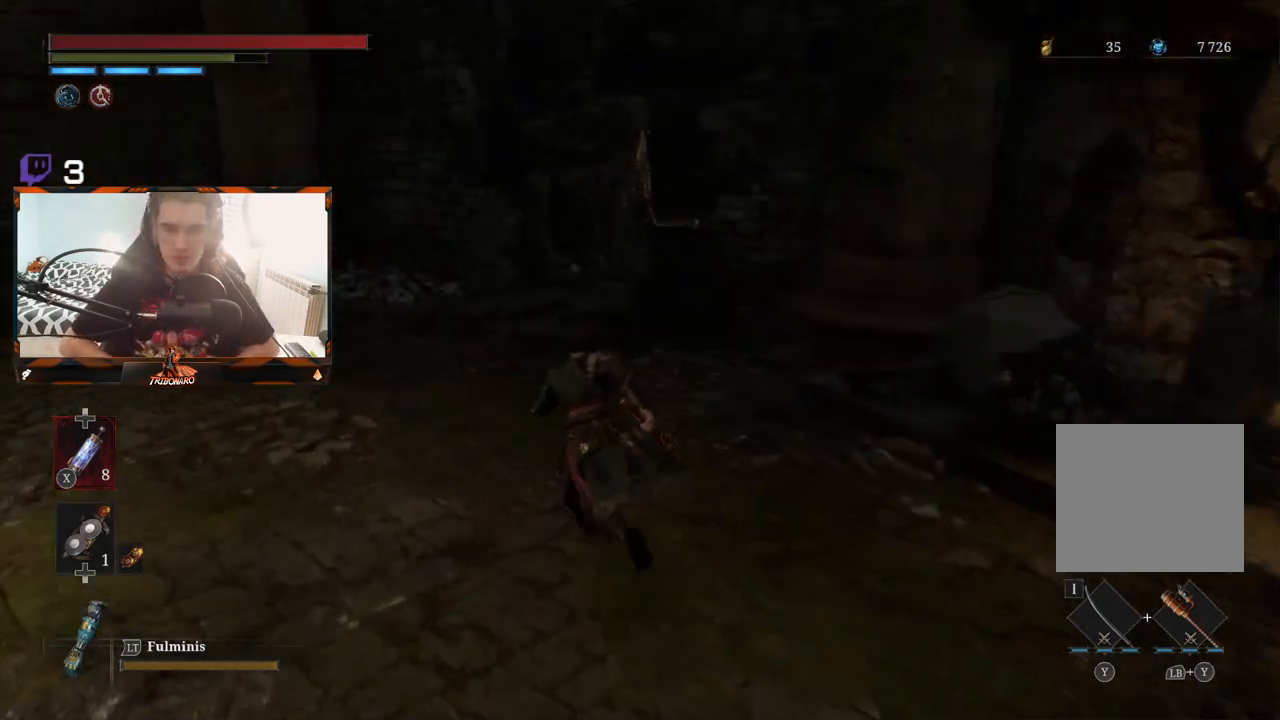
Gameplay with a controller (Xbox layout); each line is a JSON object with the inputs held at the frame after it. "events" lists button and stick changes between this image and that frame as [ms after this image, input, new state], when the widget could be followed in between.
{"buttons": ["B"], "left_stick": "up", "right_stick": "center", "events": [[67, "right_stick", "up-right"], [150, "right_stick", "center"]]}
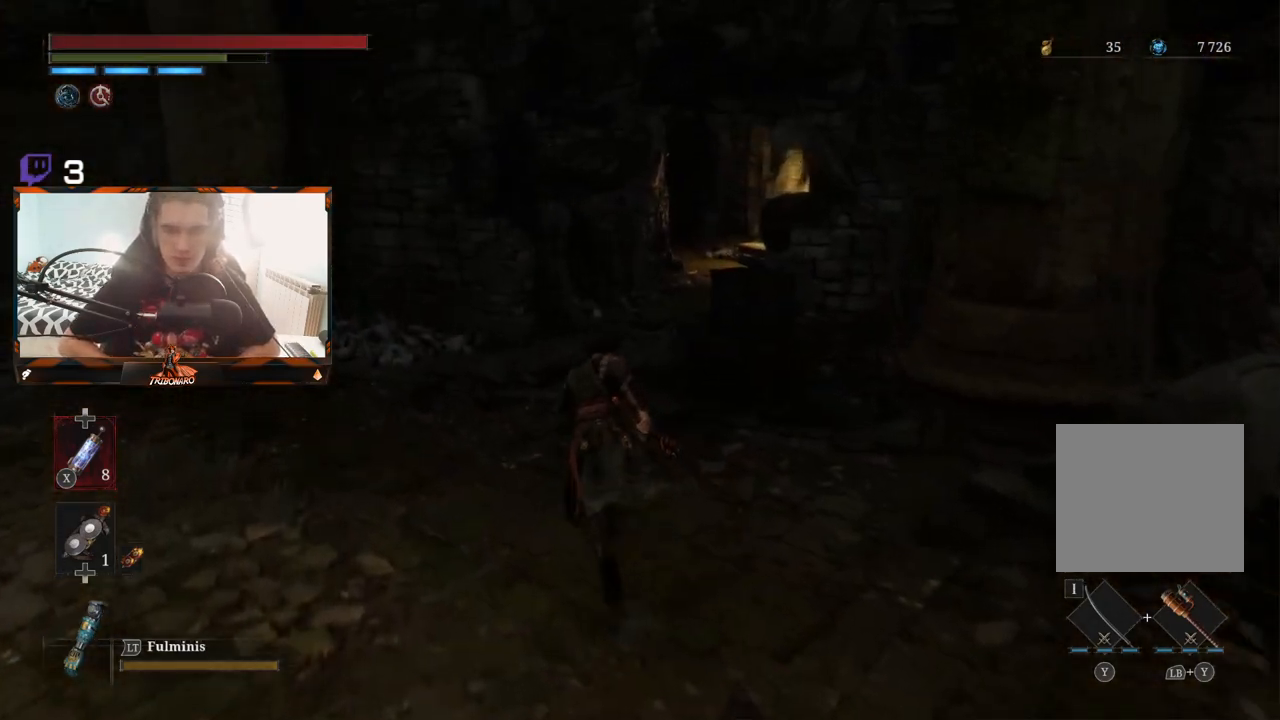
{"buttons": ["B"], "left_stick": "up", "right_stick": "center", "events": [[333, "right_stick", "right"], [450, "right_stick", "center"]]}
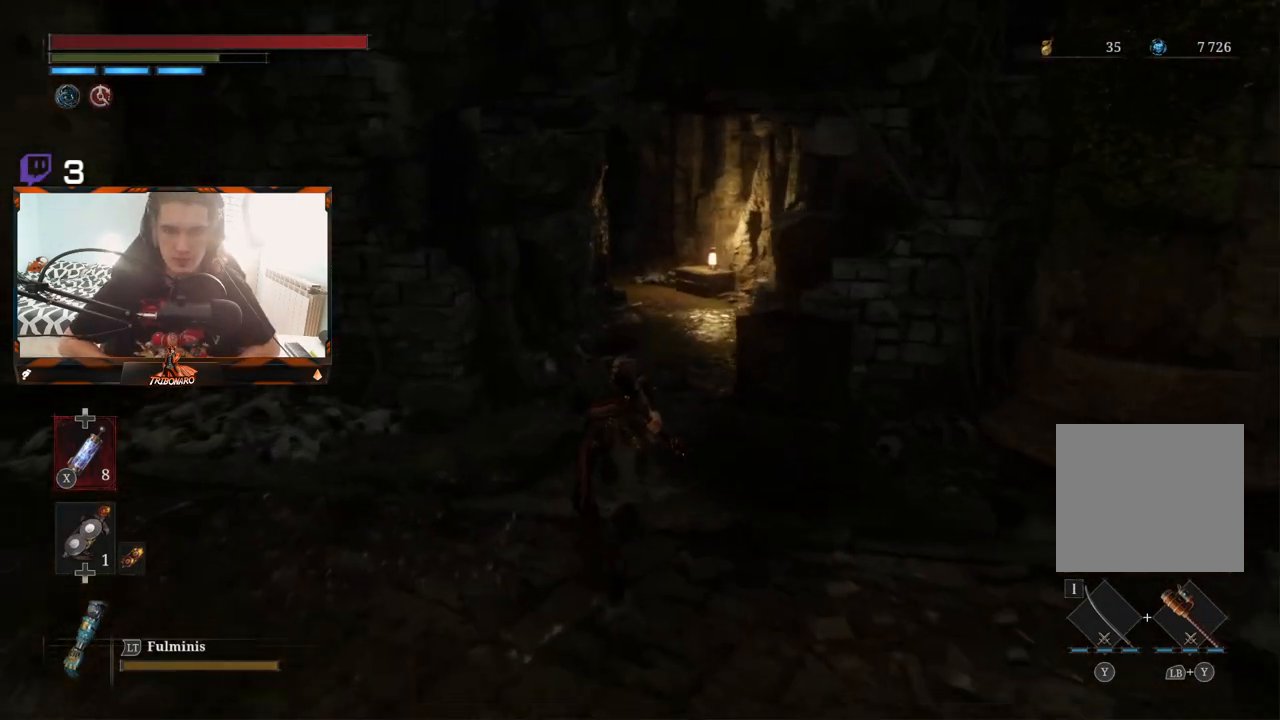
{"buttons": ["B"], "left_stick": "up", "right_stick": "center", "events": []}
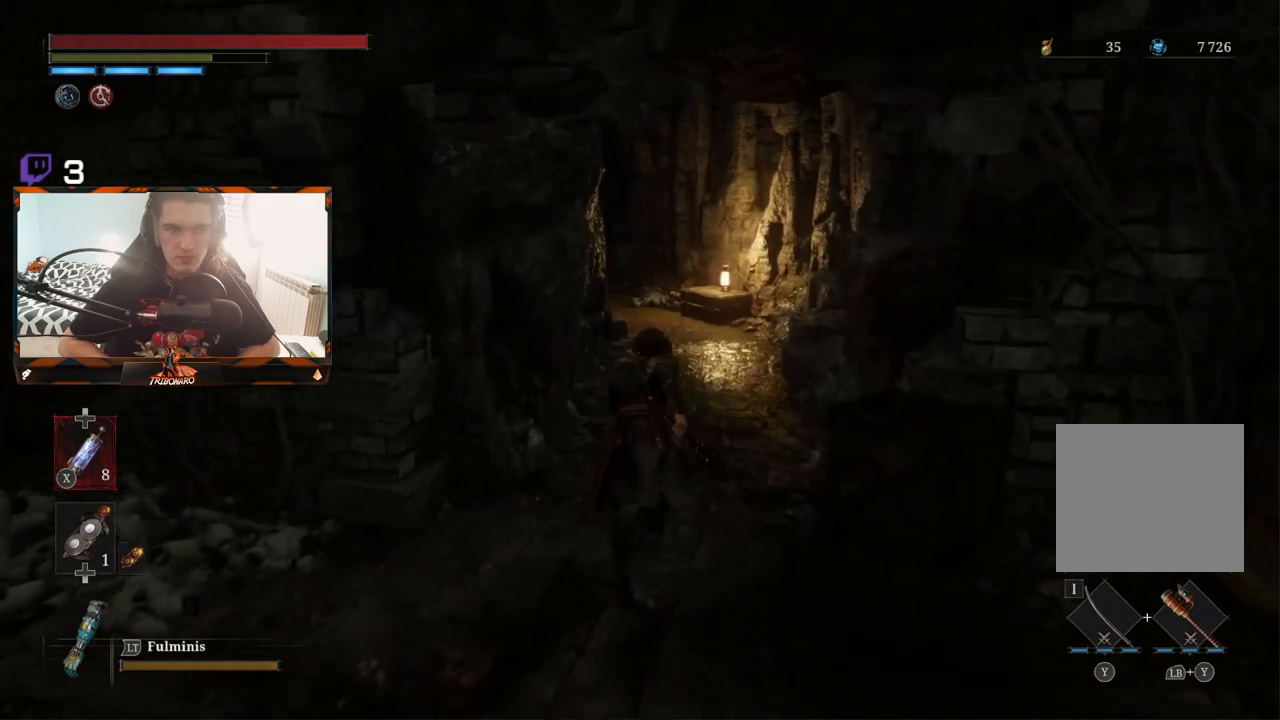
{"buttons": ["B"], "left_stick": "up", "right_stick": "center", "events": []}
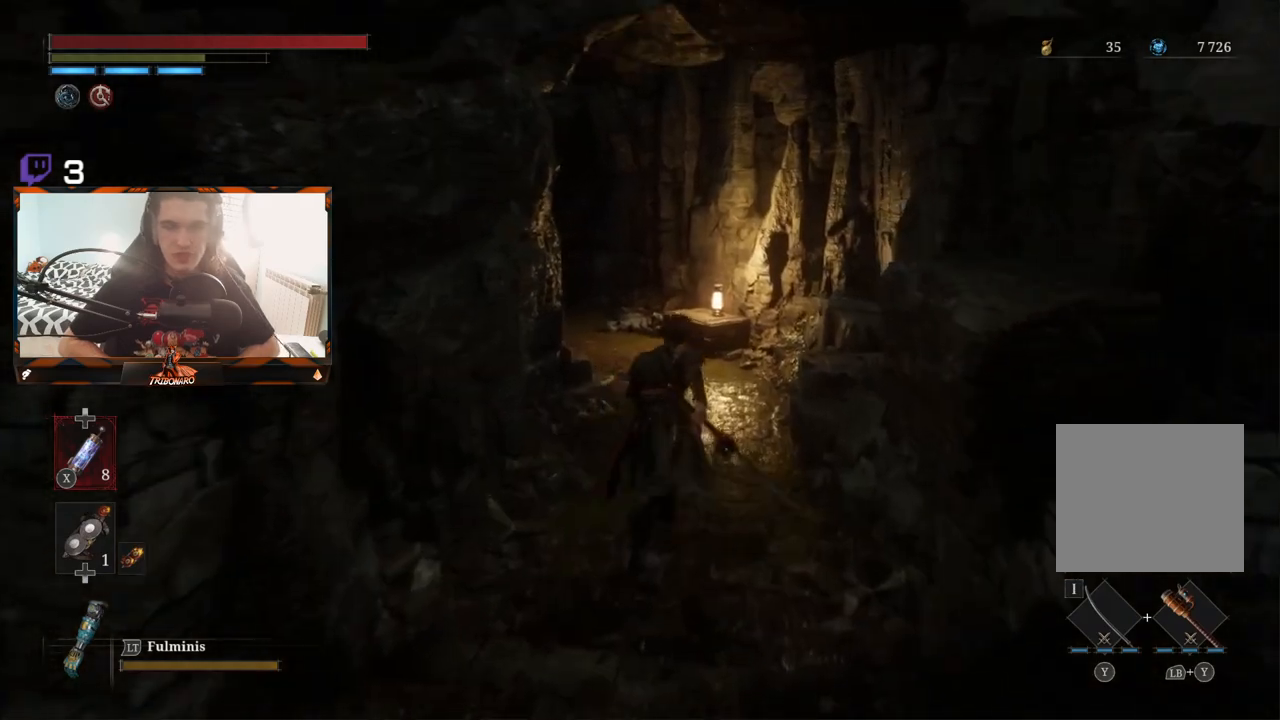
{"buttons": ["B"], "left_stick": "up", "right_stick": "center", "events": []}
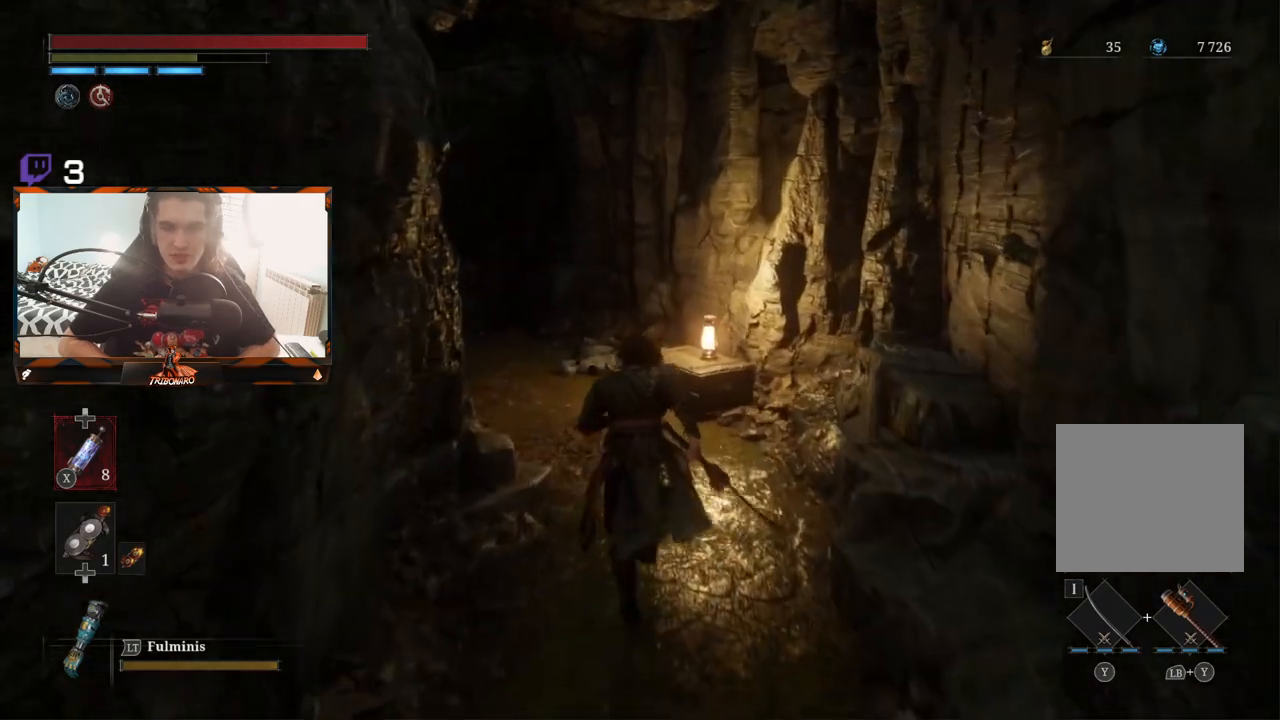
{"buttons": ["B"], "left_stick": "up", "right_stick": "center", "events": [[200, "right_stick", "left"], [433, "right_stick", "center"]]}
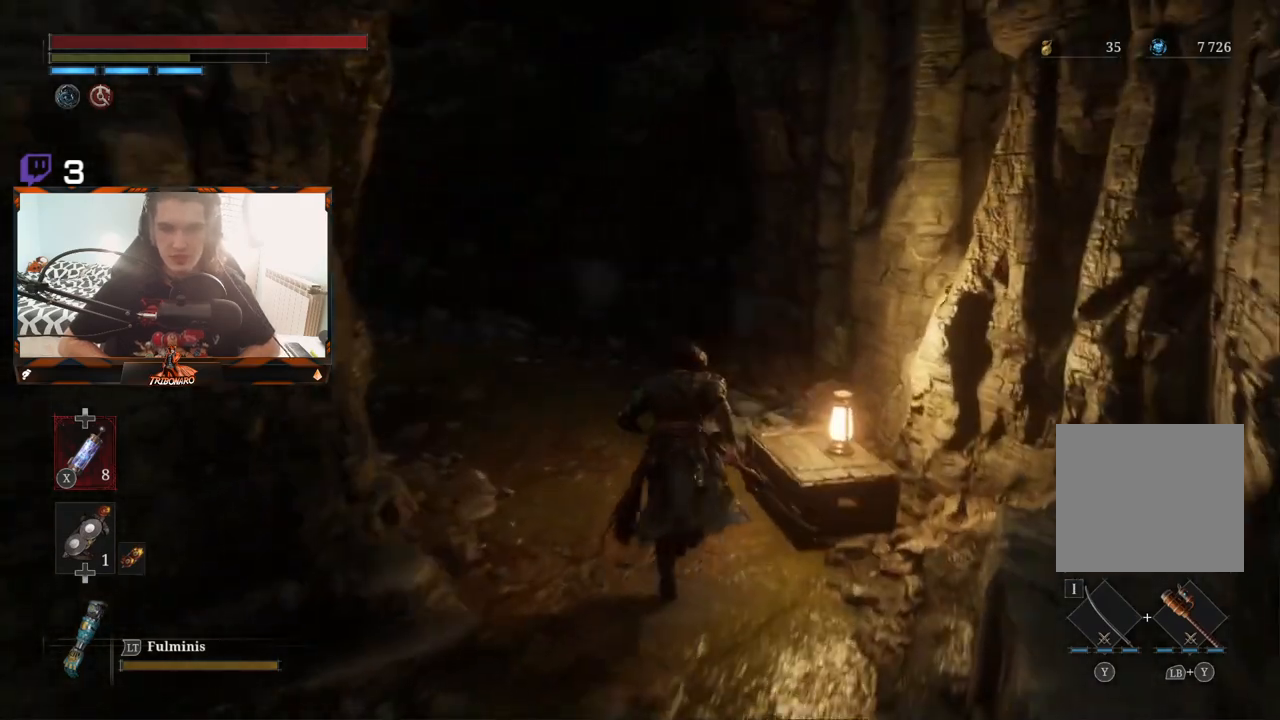
{"buttons": ["B"], "left_stick": "up", "right_stick": "center", "events": [[267, "right_stick", "left"], [433, "right_stick", "center"]]}
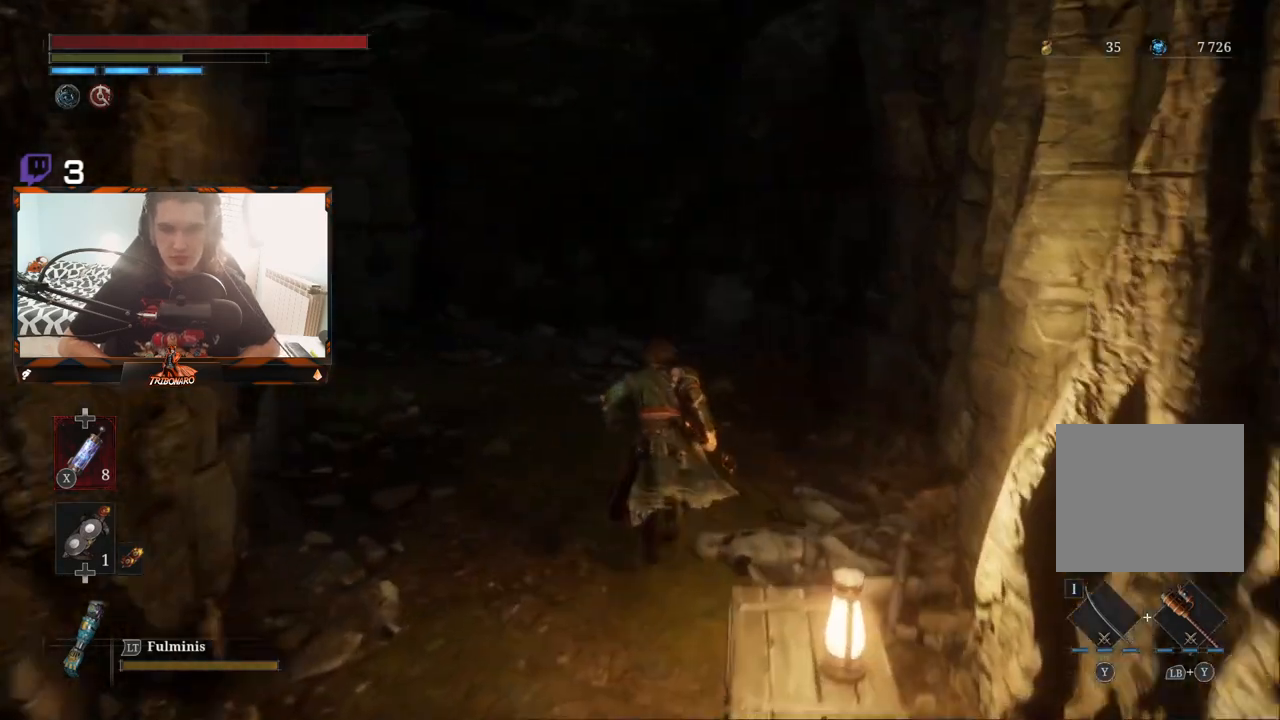
{"buttons": ["B"], "left_stick": "up", "right_stick": "center", "events": [[183, "right_stick", "left"], [300, "right_stick", "center"]]}
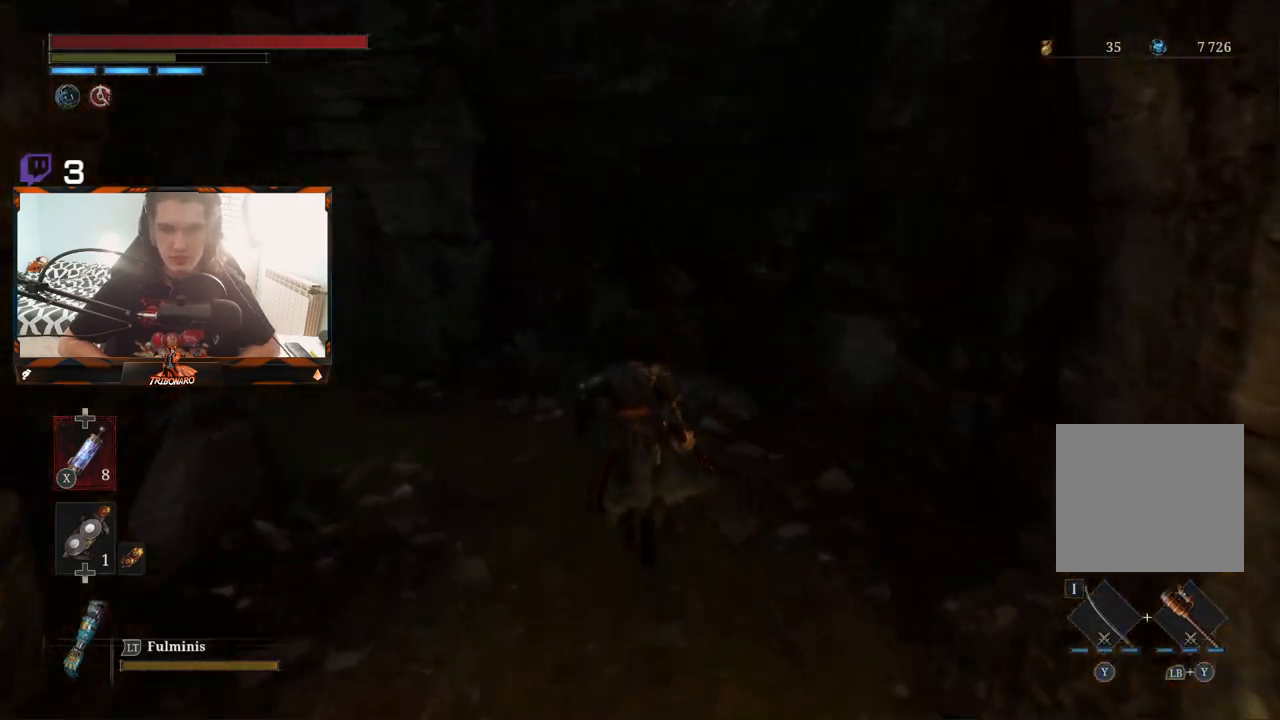
{"buttons": ["B"], "left_stick": "up", "right_stick": "center", "events": [[83, "right_stick", "left"], [333, "right_stick", "center"]]}
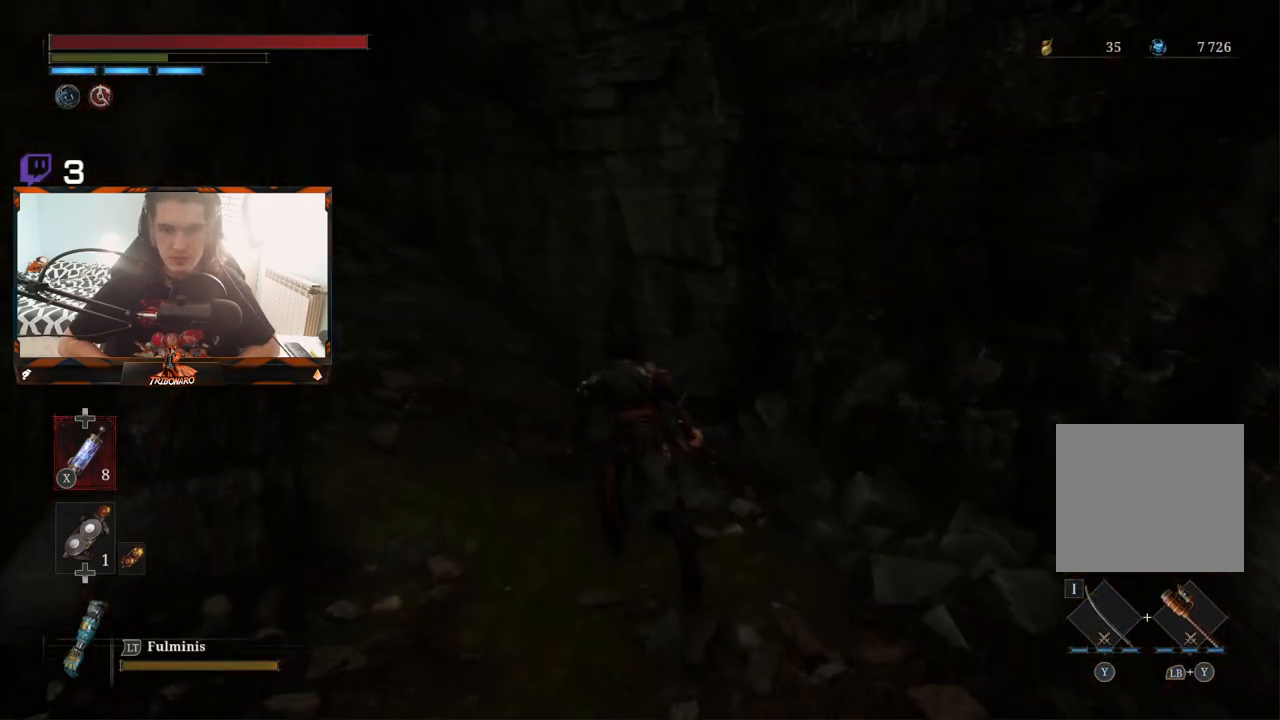
{"buttons": ["B"], "left_stick": "up", "right_stick": "center", "events": [[33, "right_stick", "left"], [200, "right_stick", "center"]]}
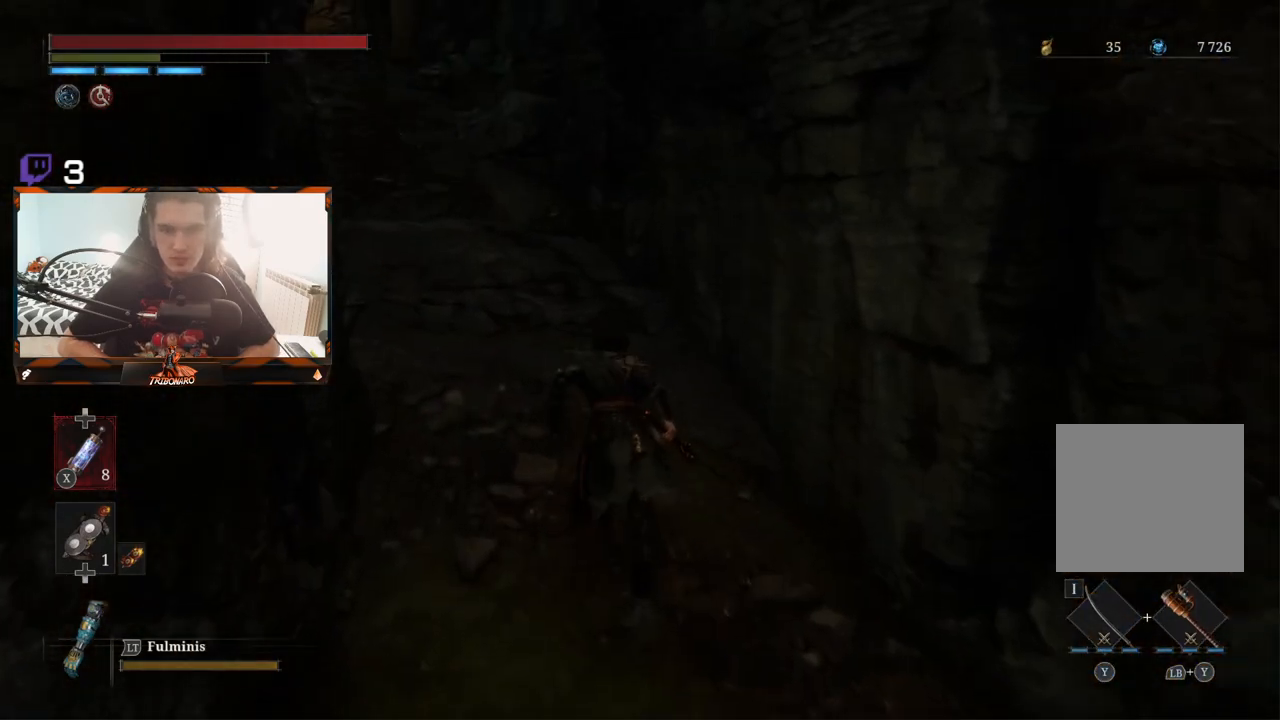
{"buttons": ["B"], "left_stick": "up", "right_stick": "center", "events": [[83, "right_stick", "up-left"], [300, "right_stick", "center"]]}
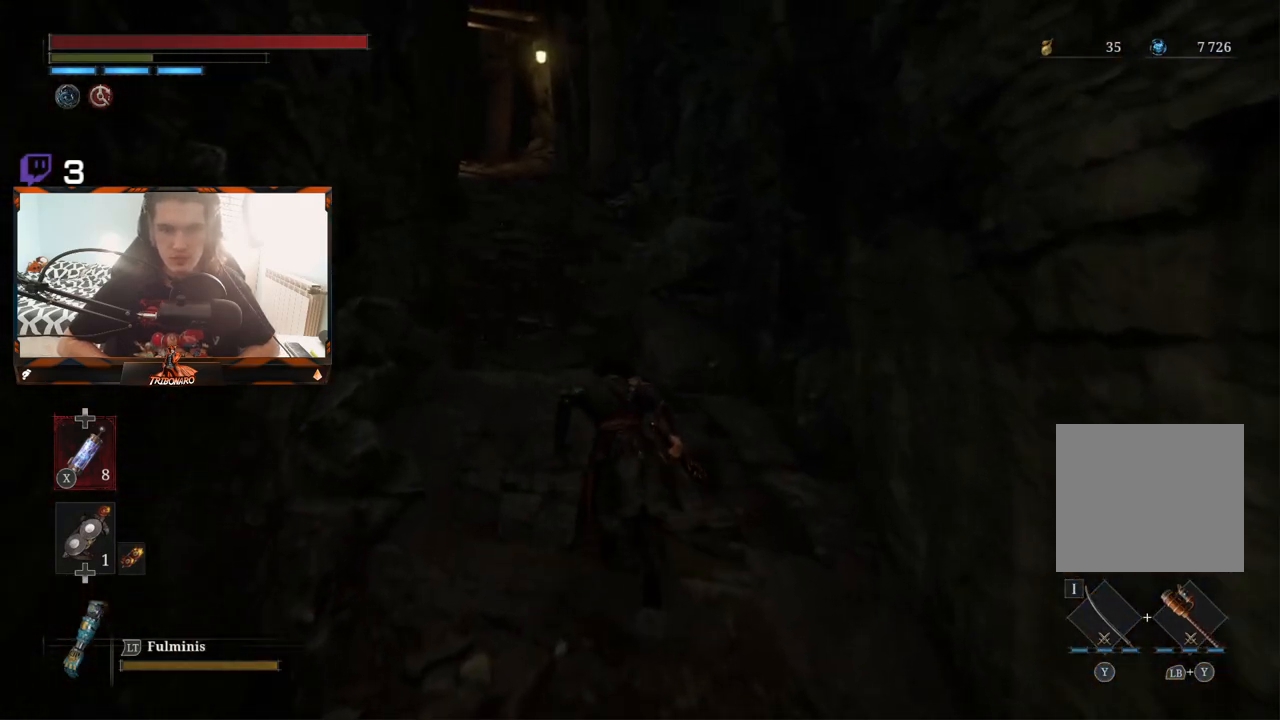
{"buttons": ["B"], "left_stick": "up", "right_stick": "center", "events": [[167, "right_stick", "left"], [217, "right_stick", "up-left"], [383, "right_stick", "center"]]}
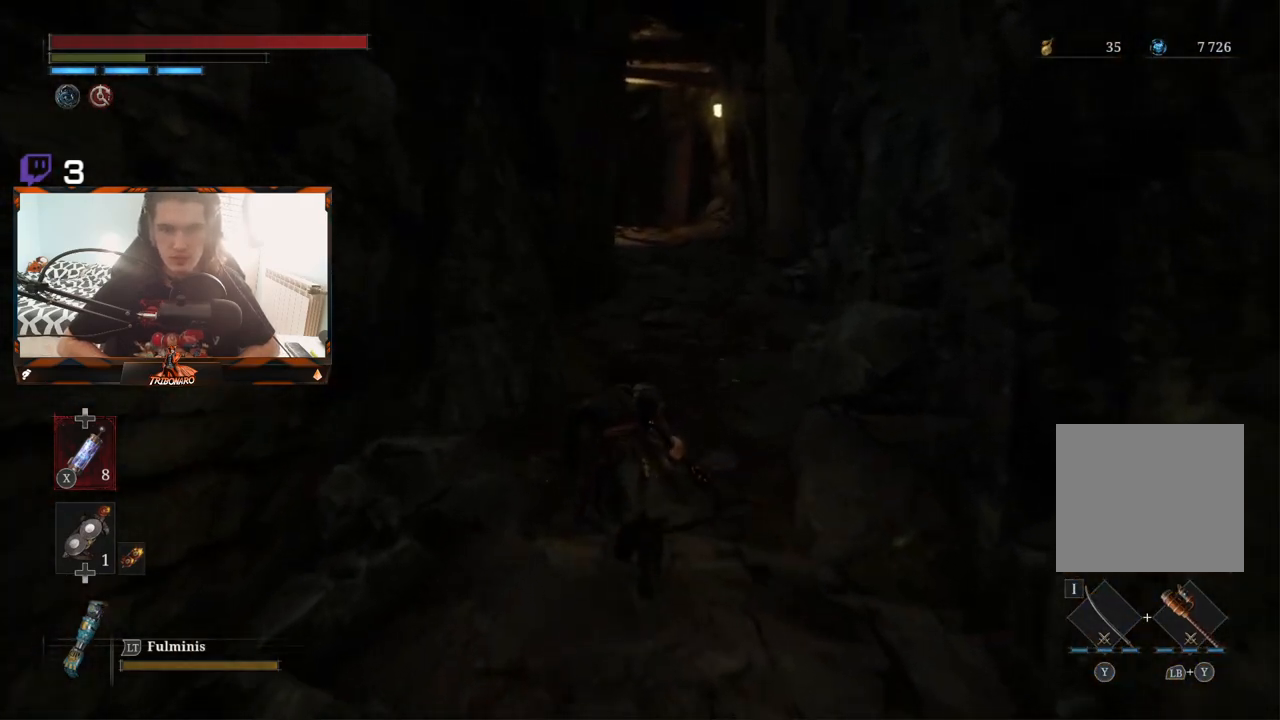
{"buttons": ["B"], "left_stick": "up", "right_stick": "center", "events": []}
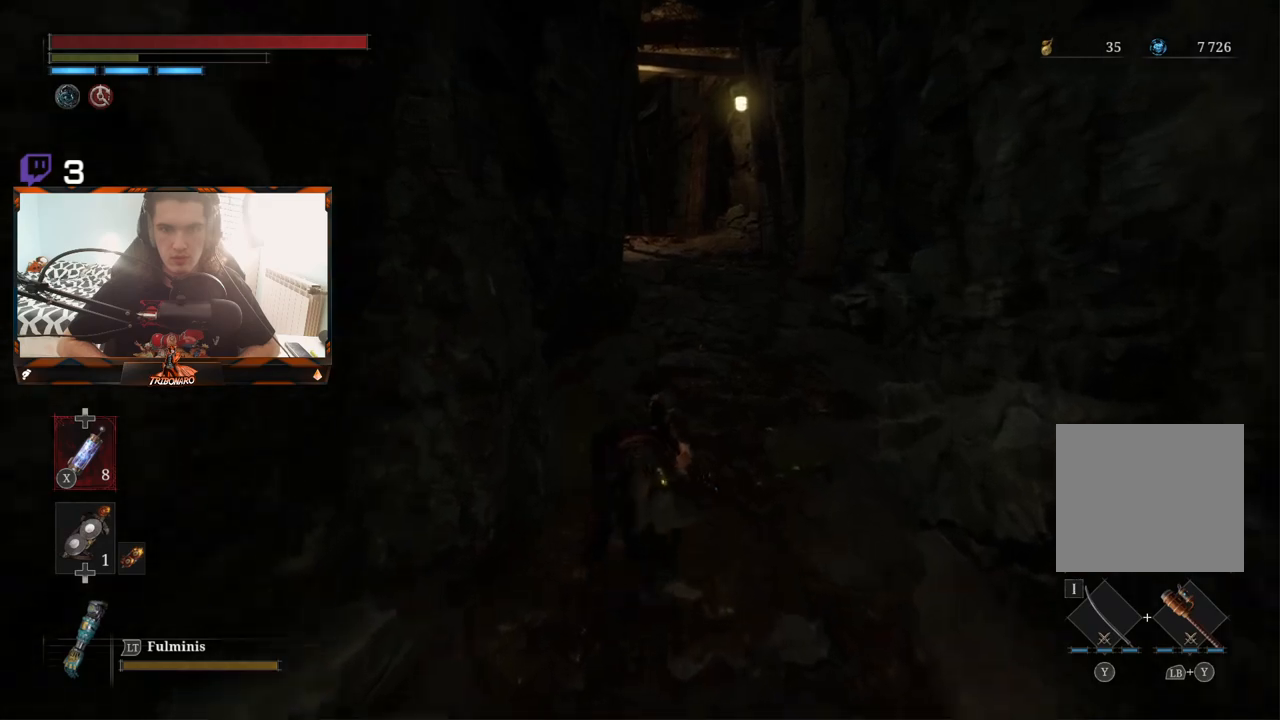
{"buttons": ["B"], "left_stick": "up", "right_stick": "center", "events": []}
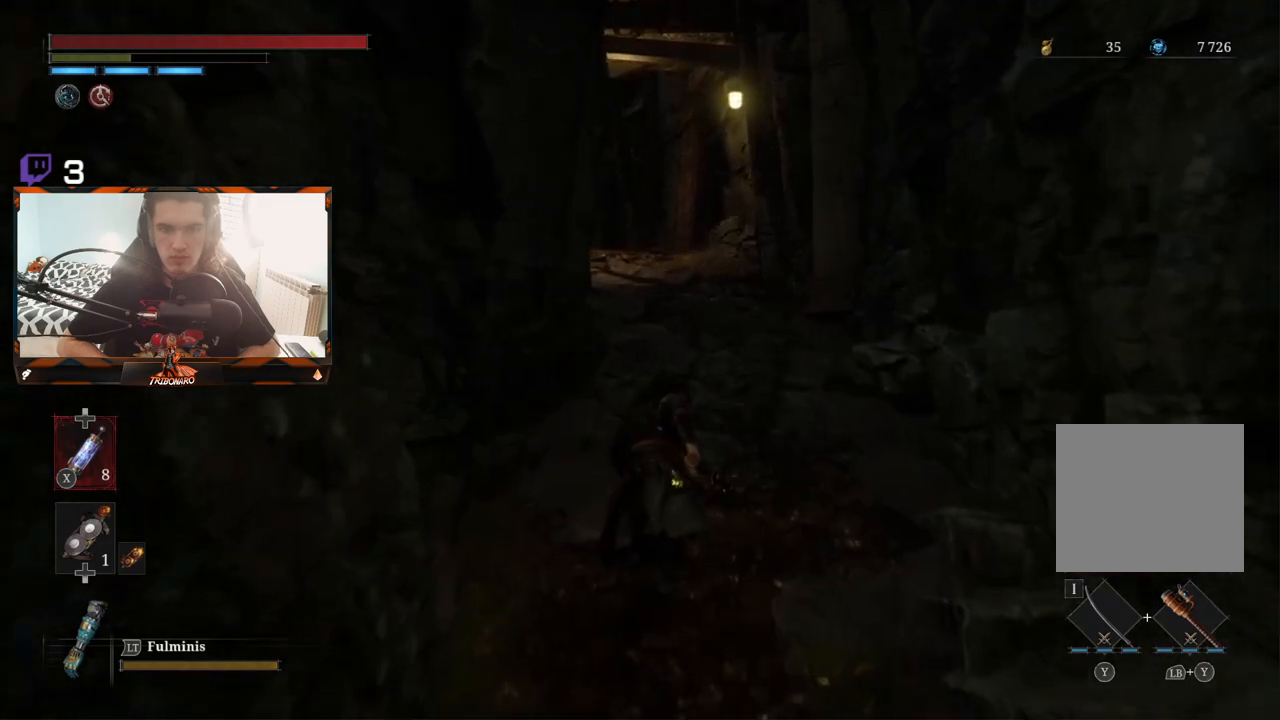
{"buttons": ["B"], "left_stick": "up", "right_stick": "center", "events": []}
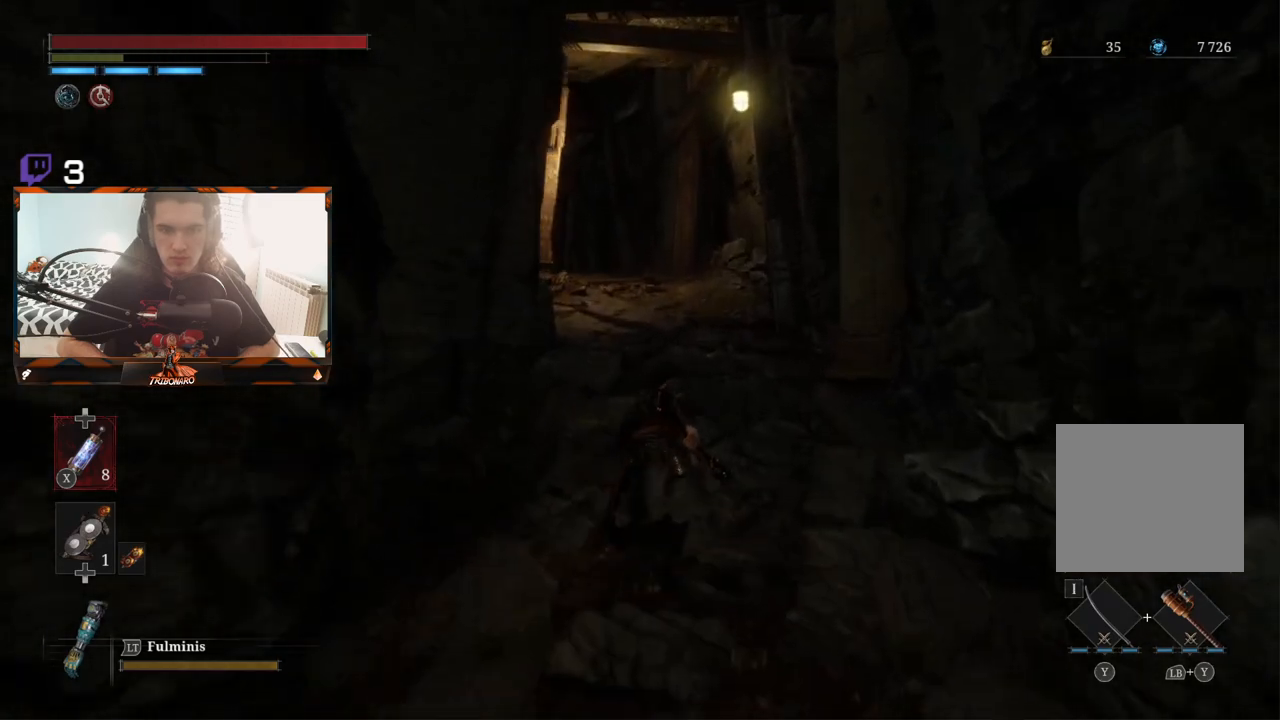
{"buttons": ["B"], "left_stick": "up", "right_stick": "center", "events": []}
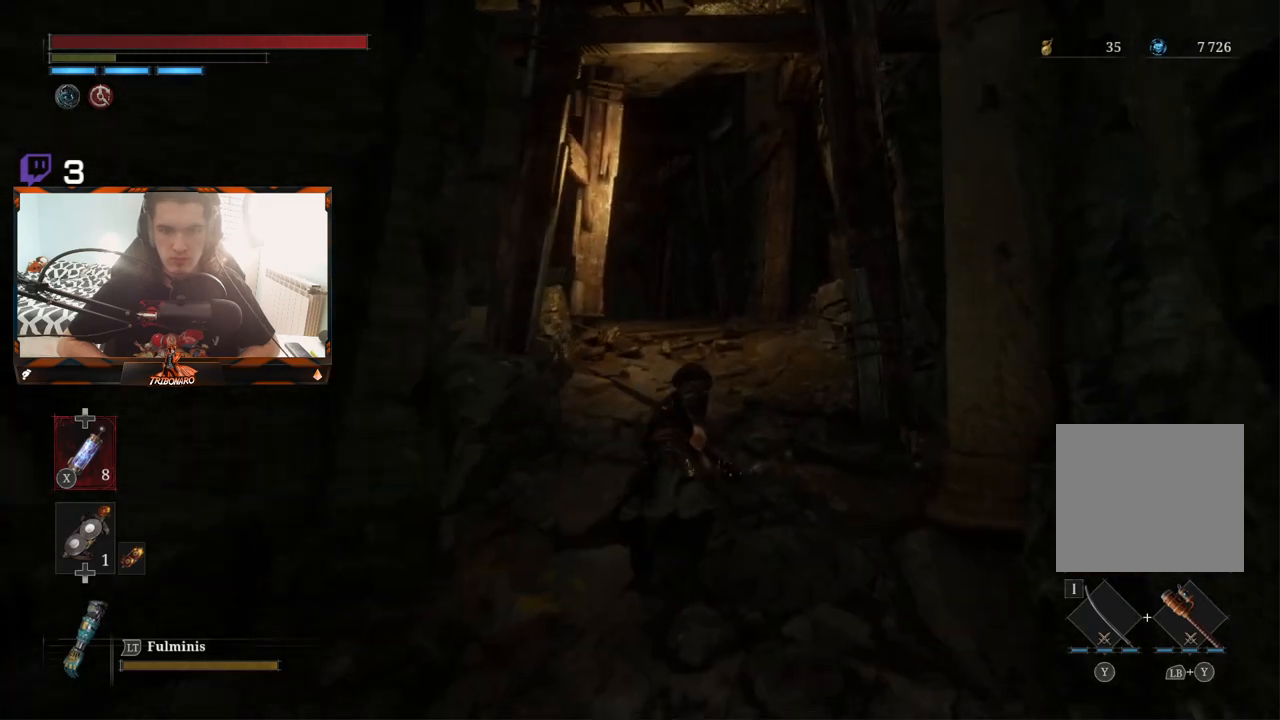
{"buttons": ["B"], "left_stick": "up", "right_stick": "center", "events": []}
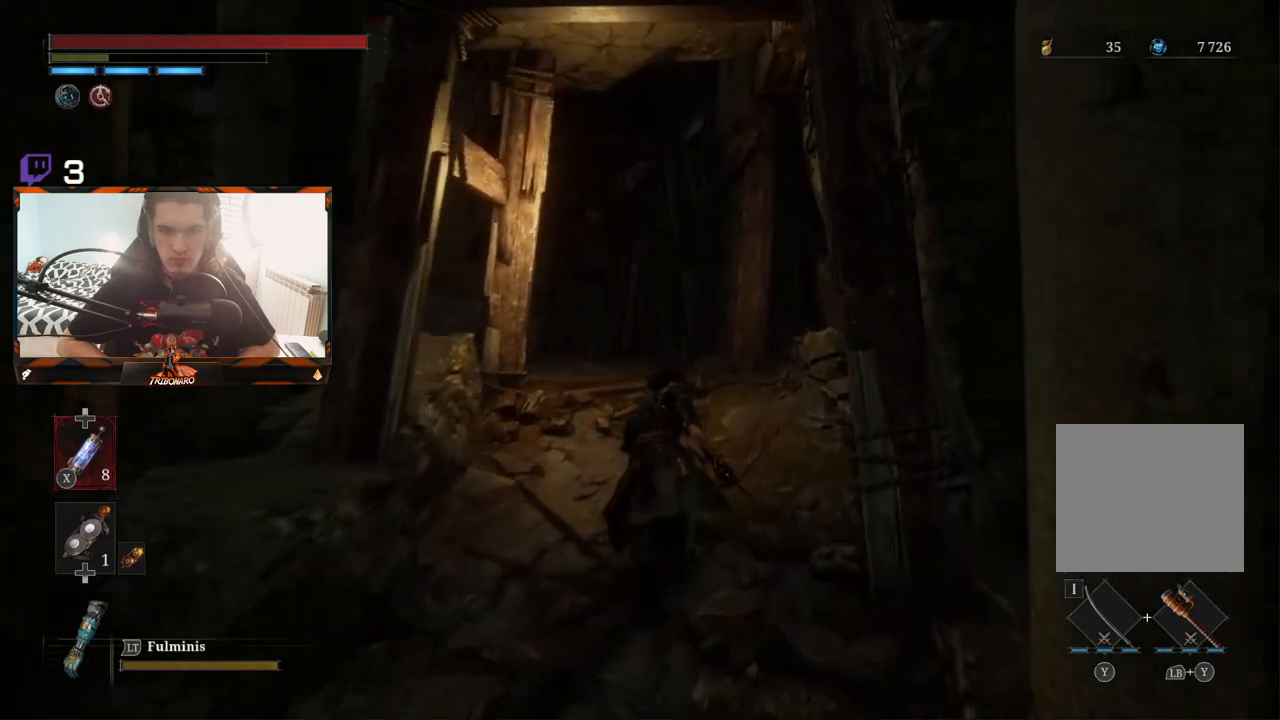
{"buttons": ["B"], "left_stick": "up", "right_stick": "center", "events": []}
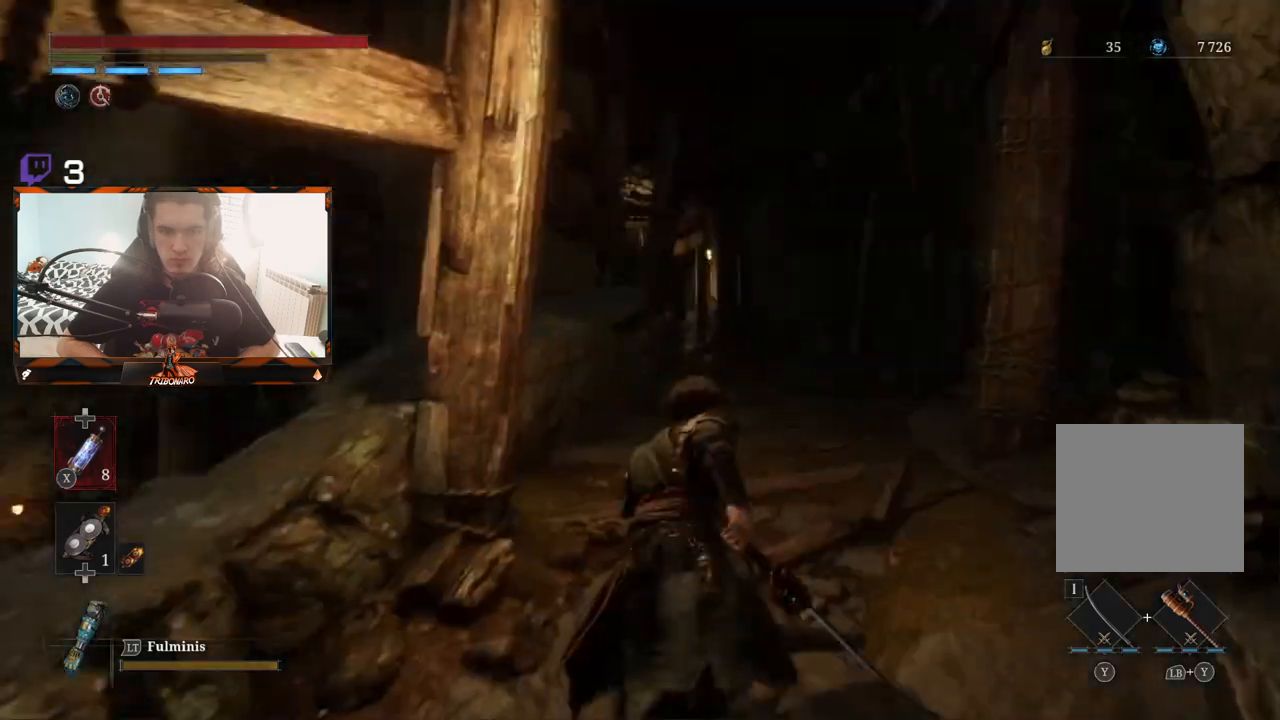
{"buttons": ["B"], "left_stick": "up", "right_stick": "center", "events": []}
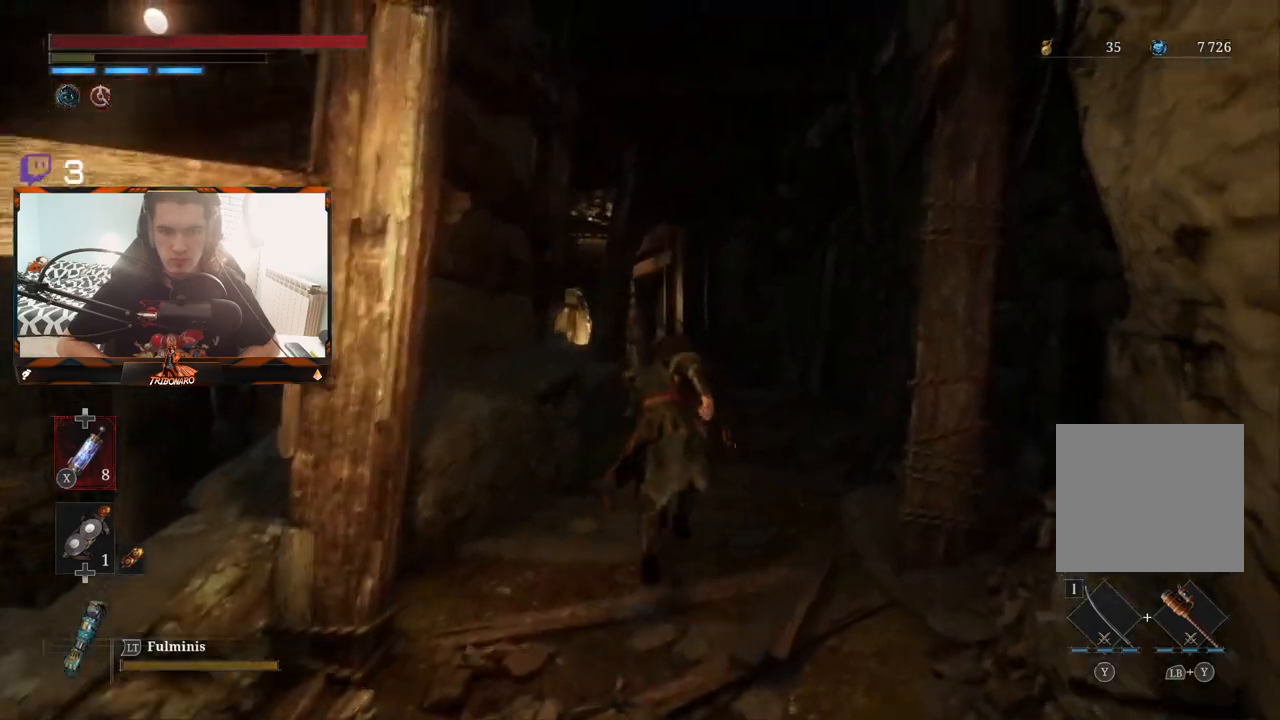
{"buttons": ["B"], "left_stick": "up", "right_stick": "center", "events": []}
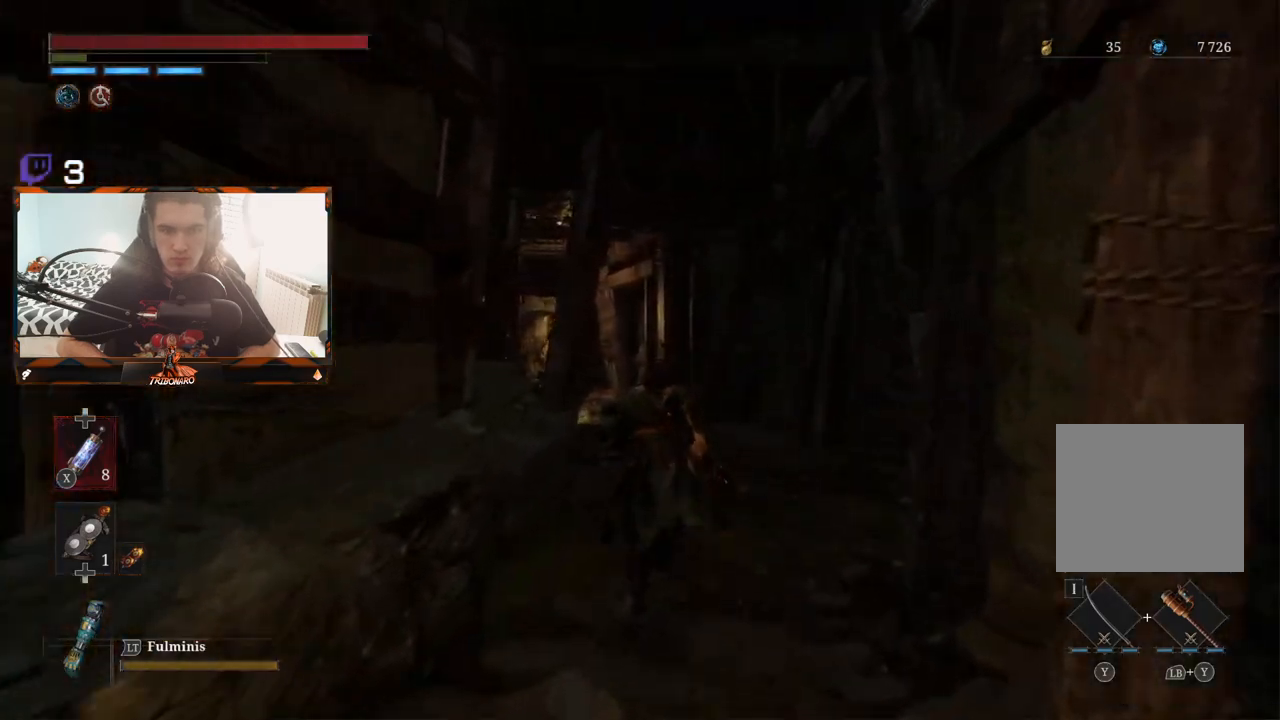
{"buttons": ["B"], "left_stick": "up", "right_stick": "center", "events": [[317, "right_stick", "down-left"], [417, "right_stick", "center"]]}
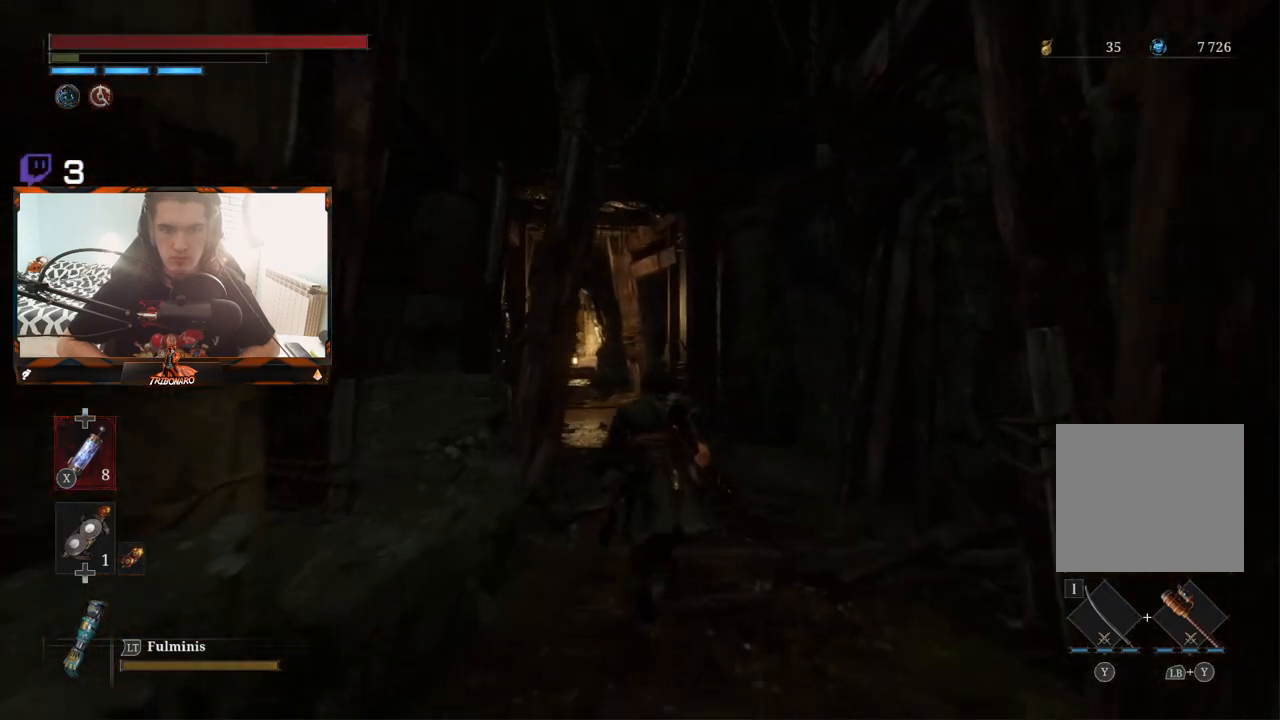
{"buttons": [], "left_stick": "up", "right_stick": "center", "events": [[383, "B", "up"]]}
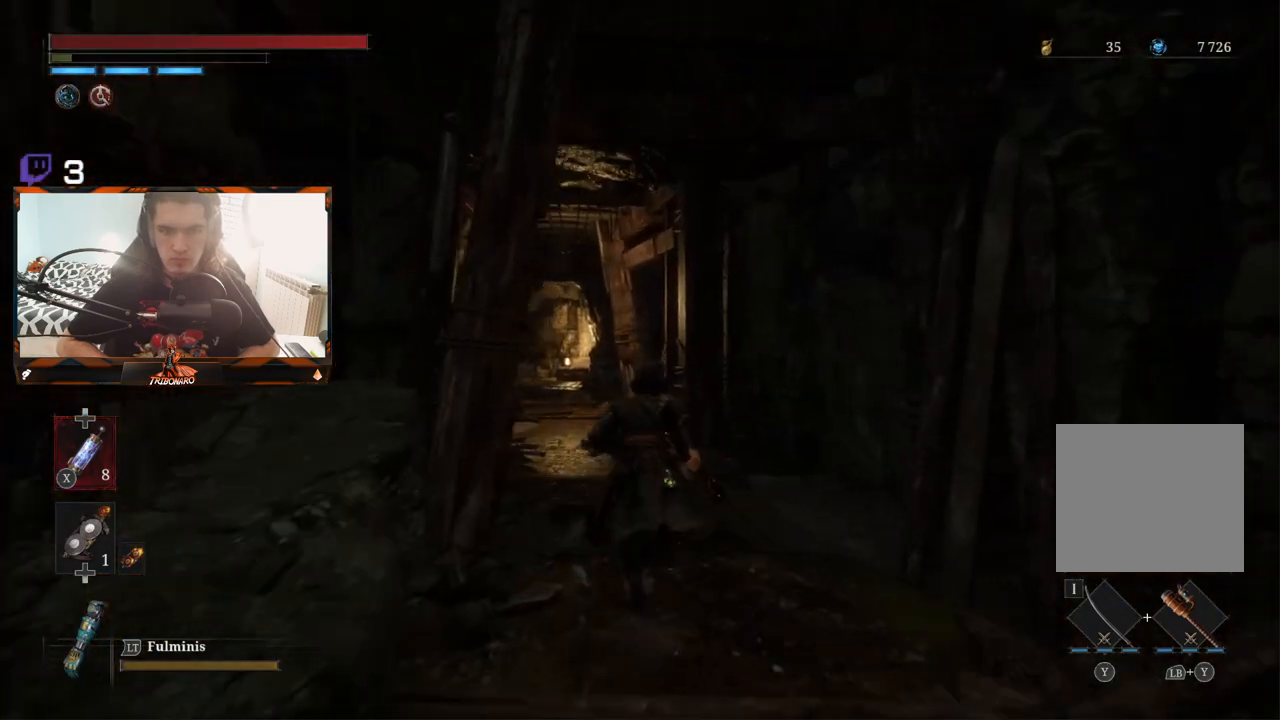
{"buttons": [], "left_stick": "up", "right_stick": "down-left", "events": [[500, "right_stick", "down-left"]]}
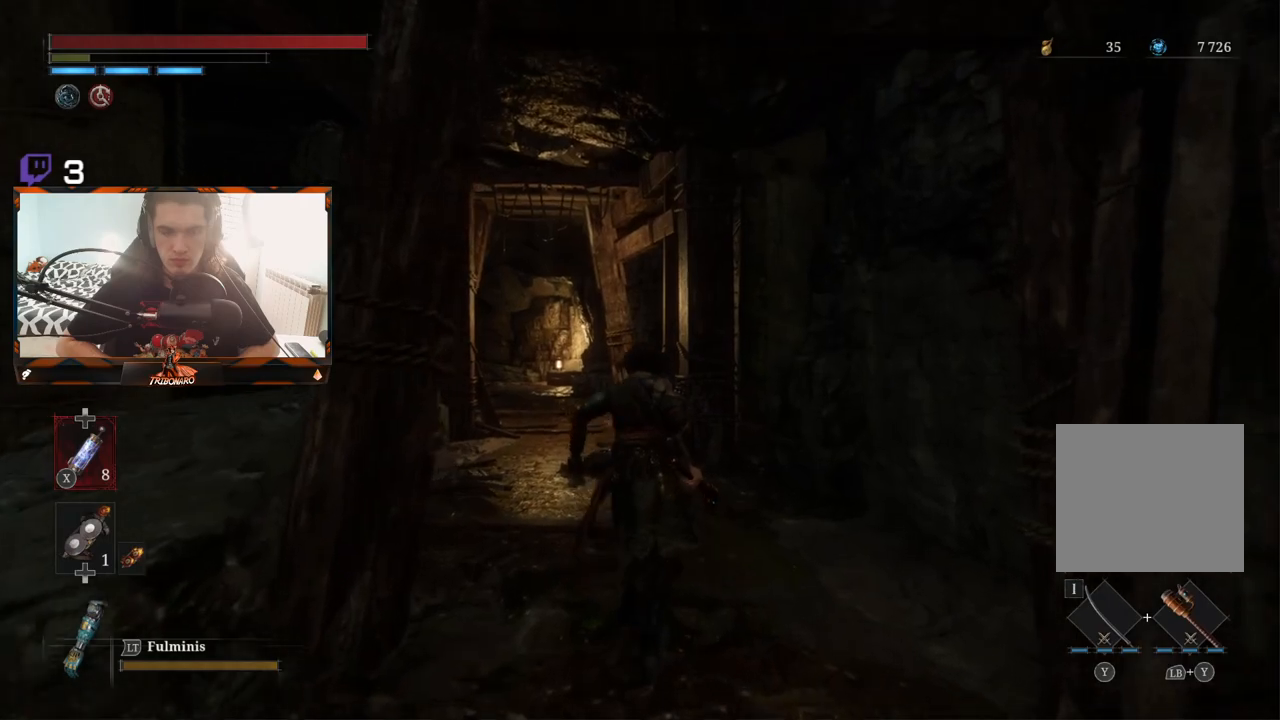
{"buttons": [], "left_stick": "up", "right_stick": "center", "events": [[117, "right_stick", "center"]]}
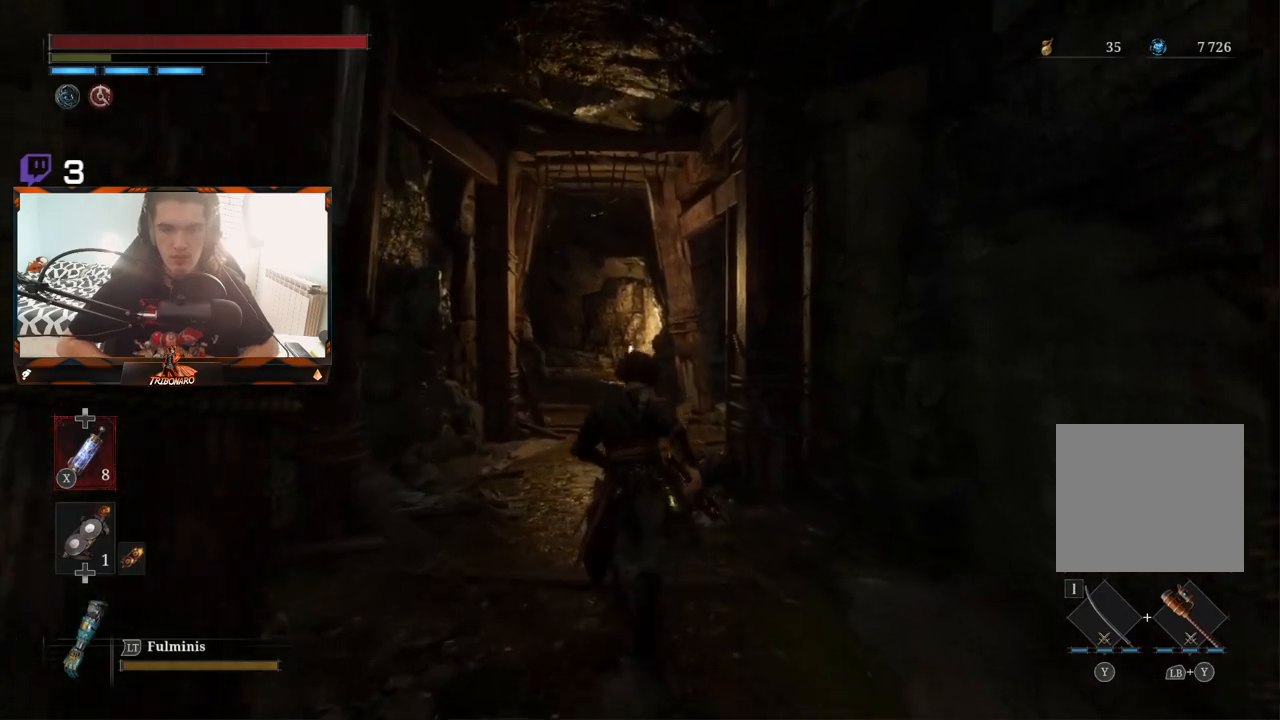
{"buttons": [], "left_stick": "up", "right_stick": "center", "events": []}
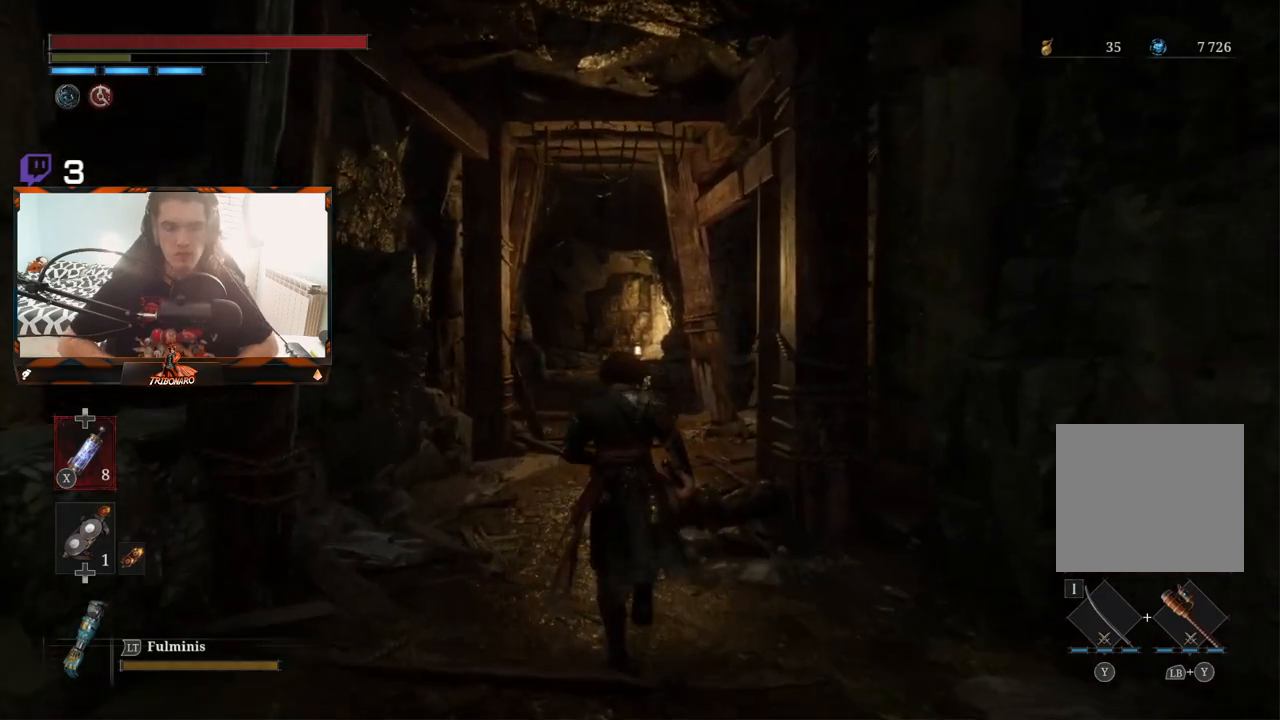
{"buttons": [], "left_stick": "up", "right_stick": "center", "events": []}
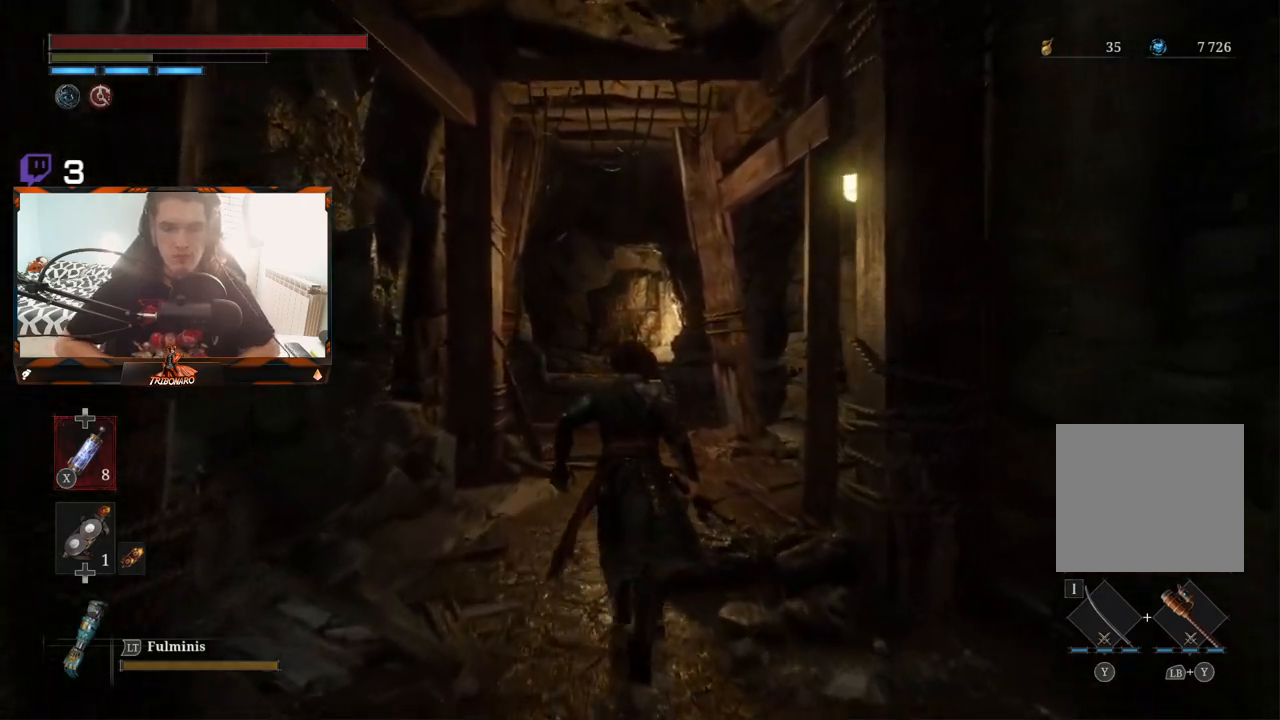
{"buttons": [], "left_stick": "up", "right_stick": "center", "events": []}
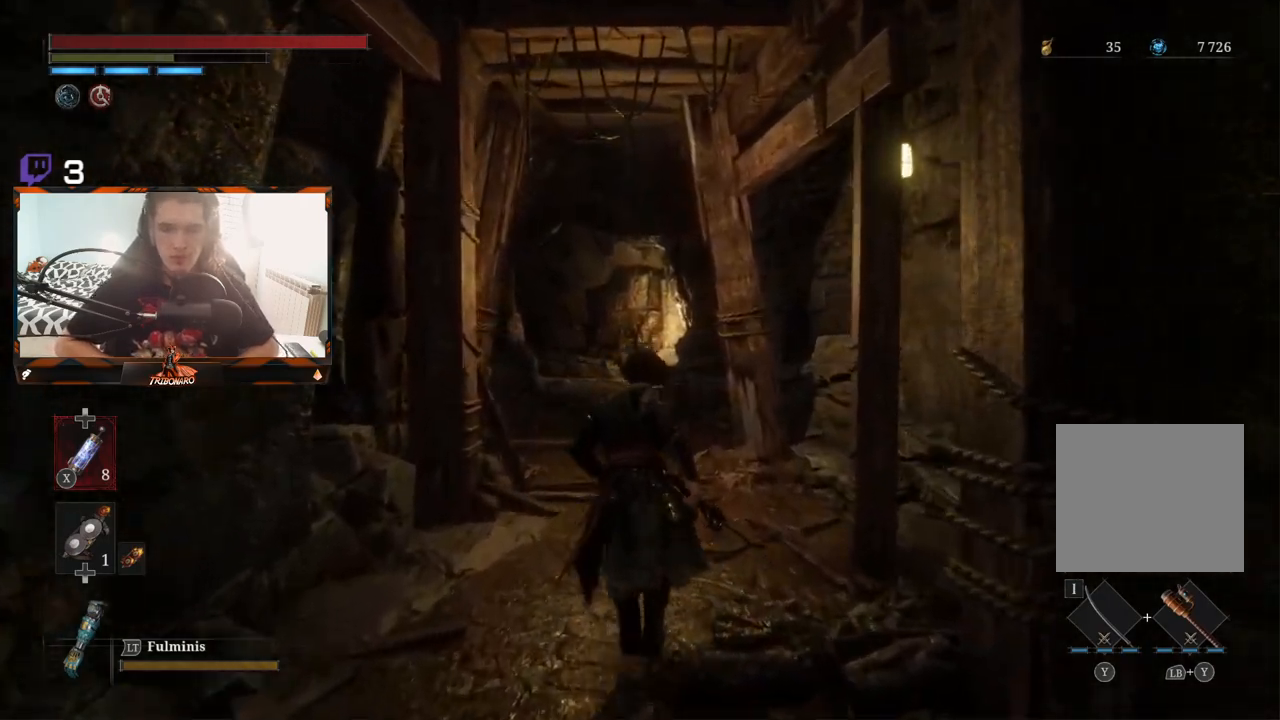
{"buttons": [], "left_stick": "up", "right_stick": "center", "events": []}
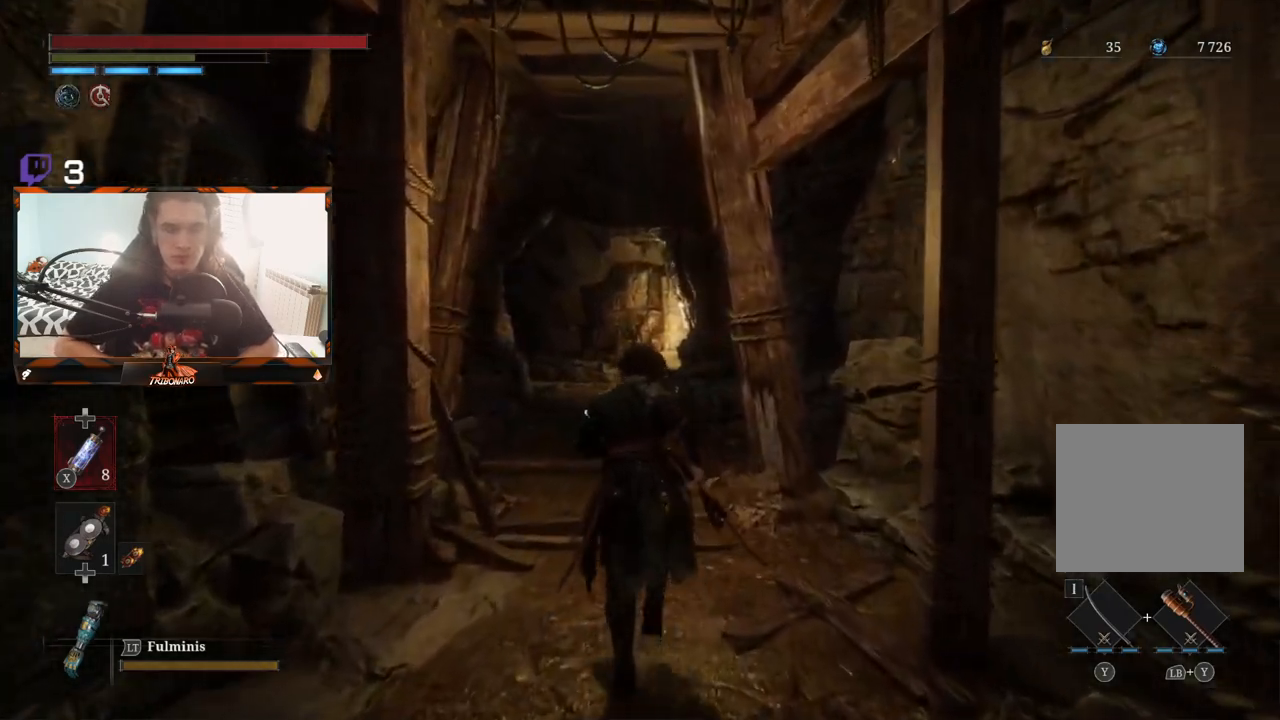
{"buttons": [], "left_stick": "up", "right_stick": "center", "events": []}
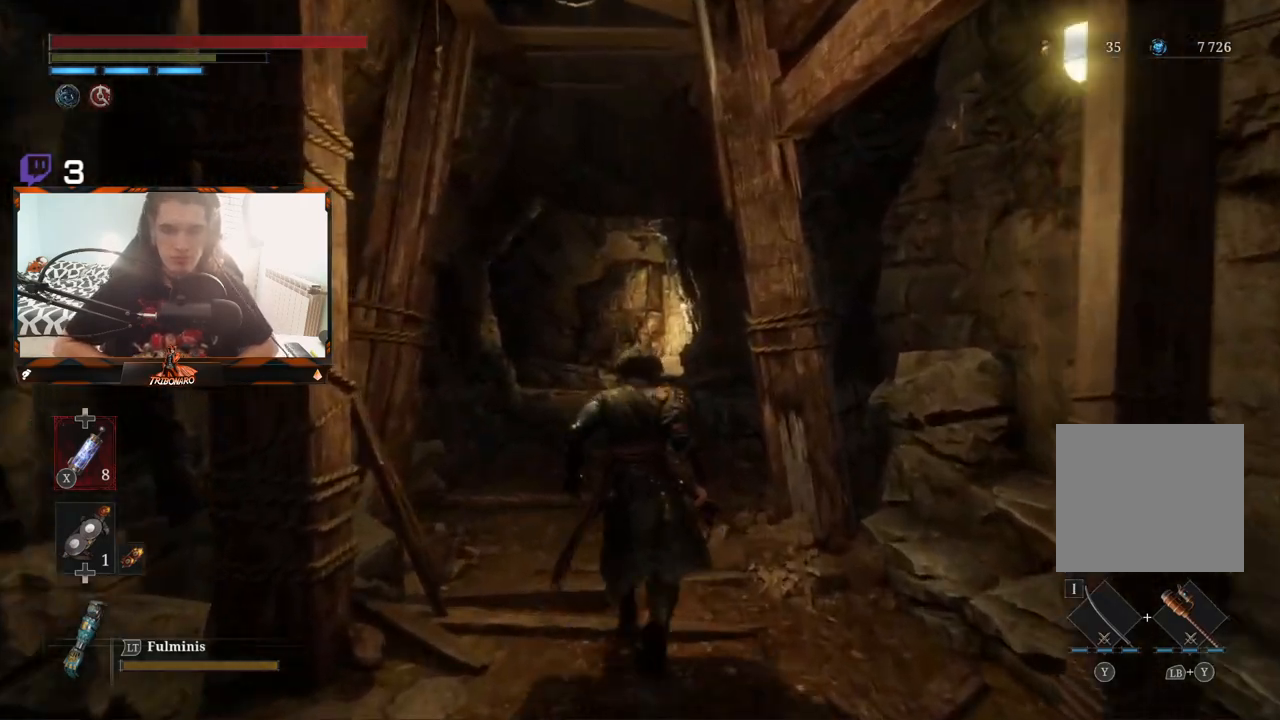
{"buttons": [], "left_stick": "up", "right_stick": "center", "events": []}